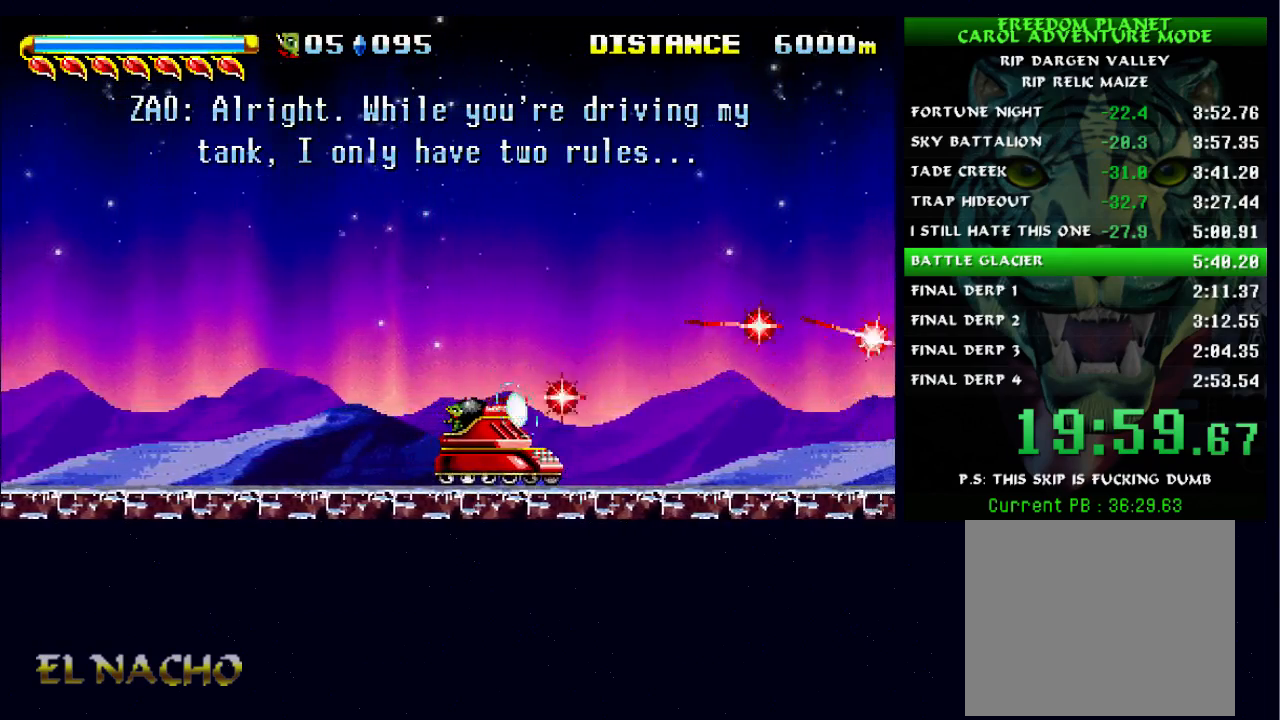
Gameplay with a controller (Xbox layout); each line is a JSON object with the inputs held at the frame after it. "events" lists button and stick changes between this image and that frame as [ms after this image, input, new state], when the widget could be followed in between. Not read: L1 L3 R1 R3.
{"buttons": ["X"], "left_stick": "center", "right_stick": "center", "events": [[33, "X", "up"], [100, "X", "down"], [100, "left_stick", "up"], [267, "left_stick", "center"], [333, "left_stick", "down-right"], [500, "left_stick", "center"]]}
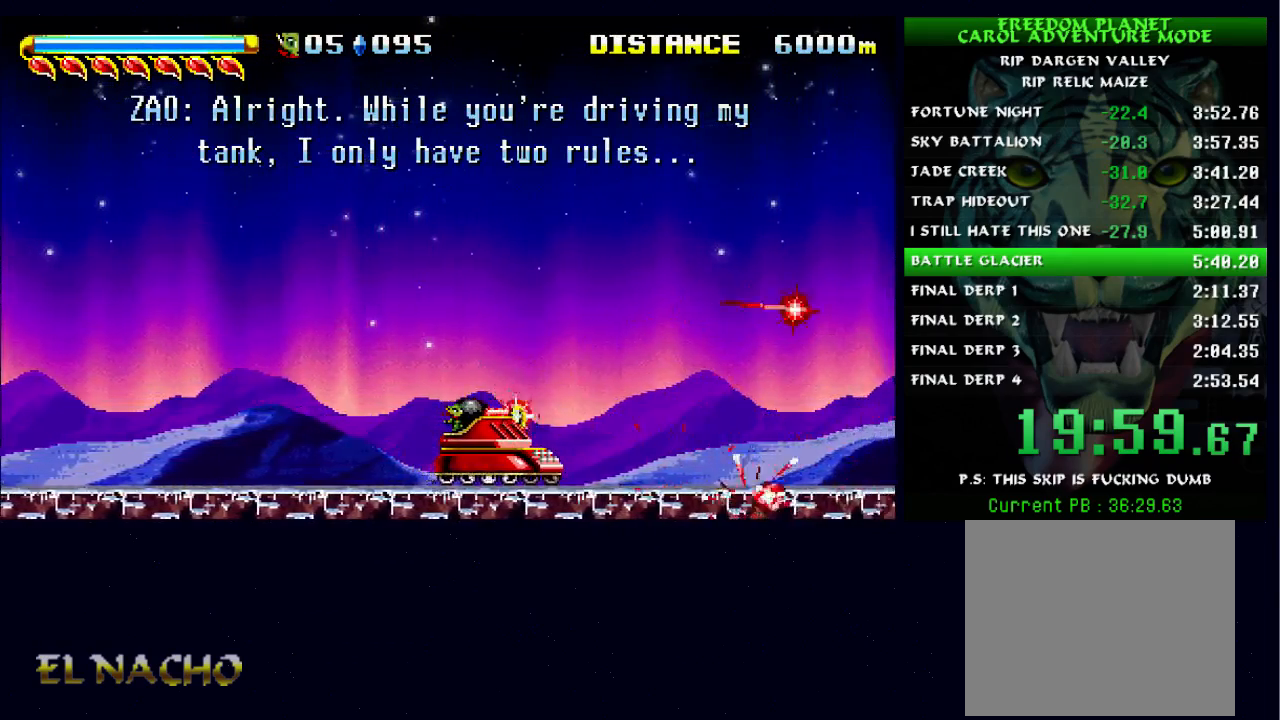
{"buttons": ["X"], "left_stick": "up", "right_stick": "center", "events": [[100, "left_stick", "up-right"], [267, "left_stick", "center"], [467, "left_stick", "up"]]}
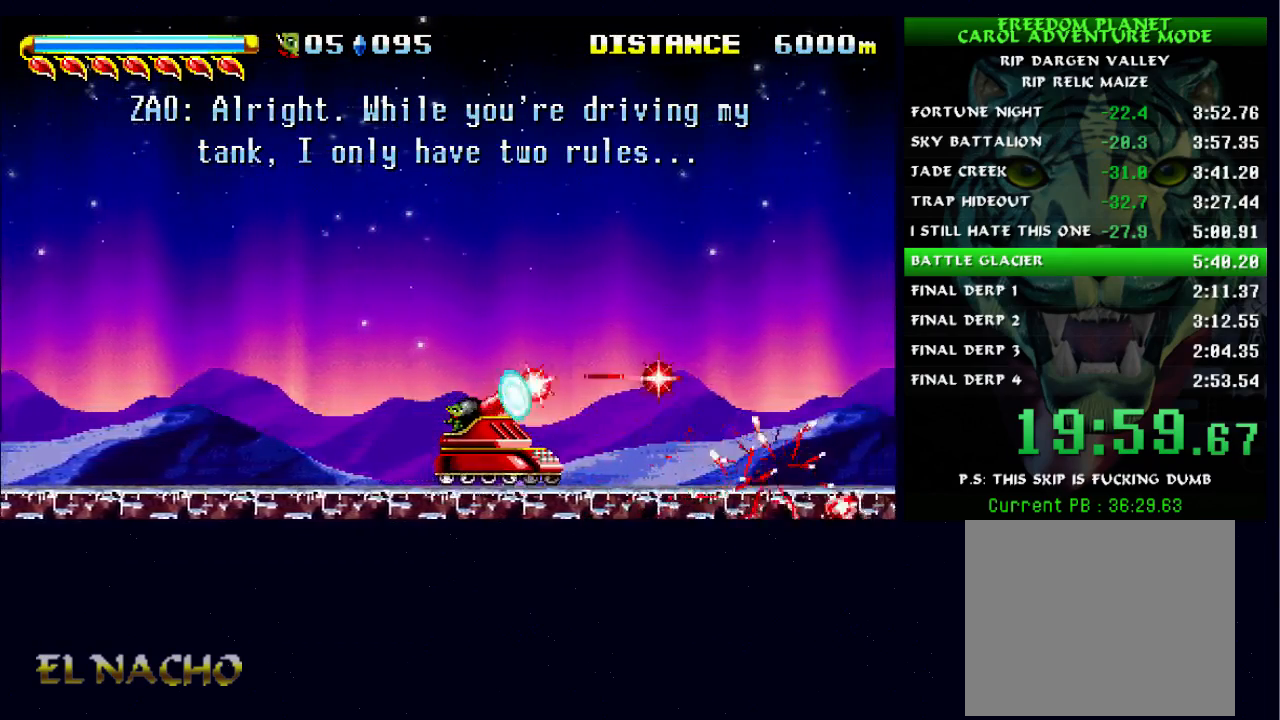
{"buttons": ["X"], "left_stick": "left", "right_stick": "center", "events": [[67, "left_stick", "down-left"], [200, "left_stick", "up"], [367, "left_stick", "down"], [467, "left_stick", "left"]]}
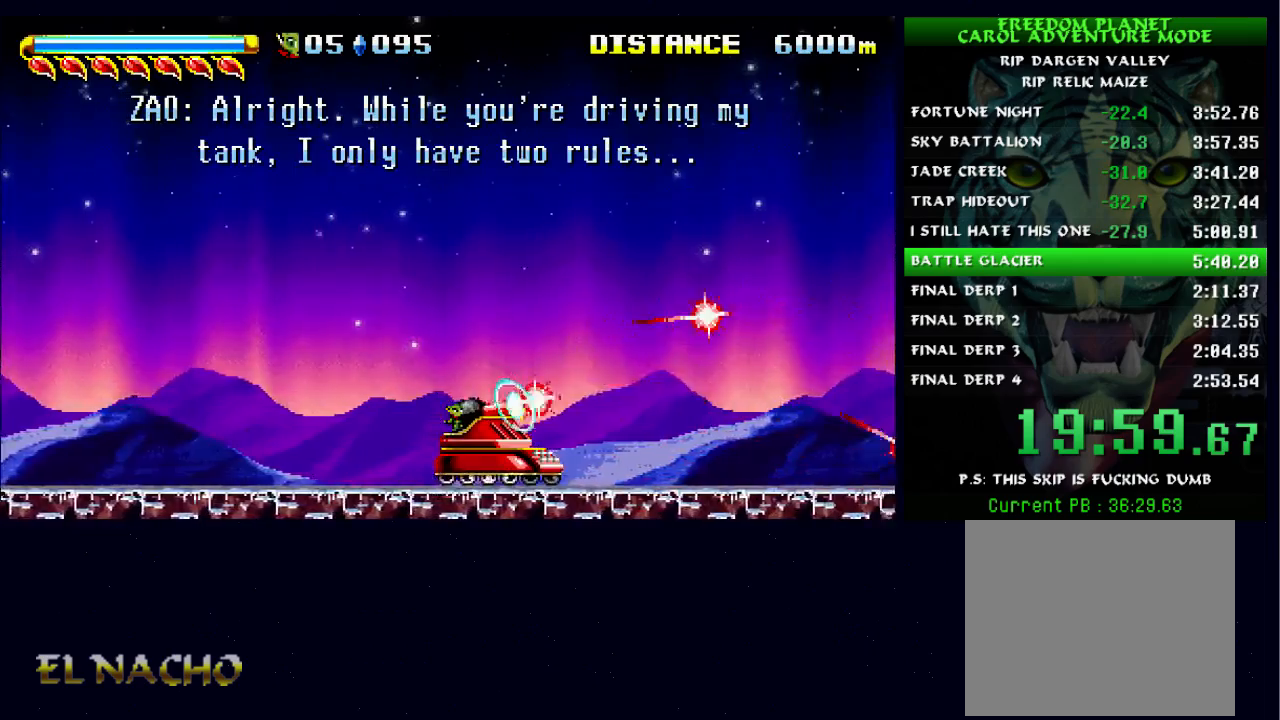
{"buttons": ["X"], "left_stick": "down", "right_stick": "center", "events": [[67, "left_stick", "down"], [167, "left_stick", "left"], [300, "left_stick", "down"], [400, "left_stick", "up"], [500, "left_stick", "down"]]}
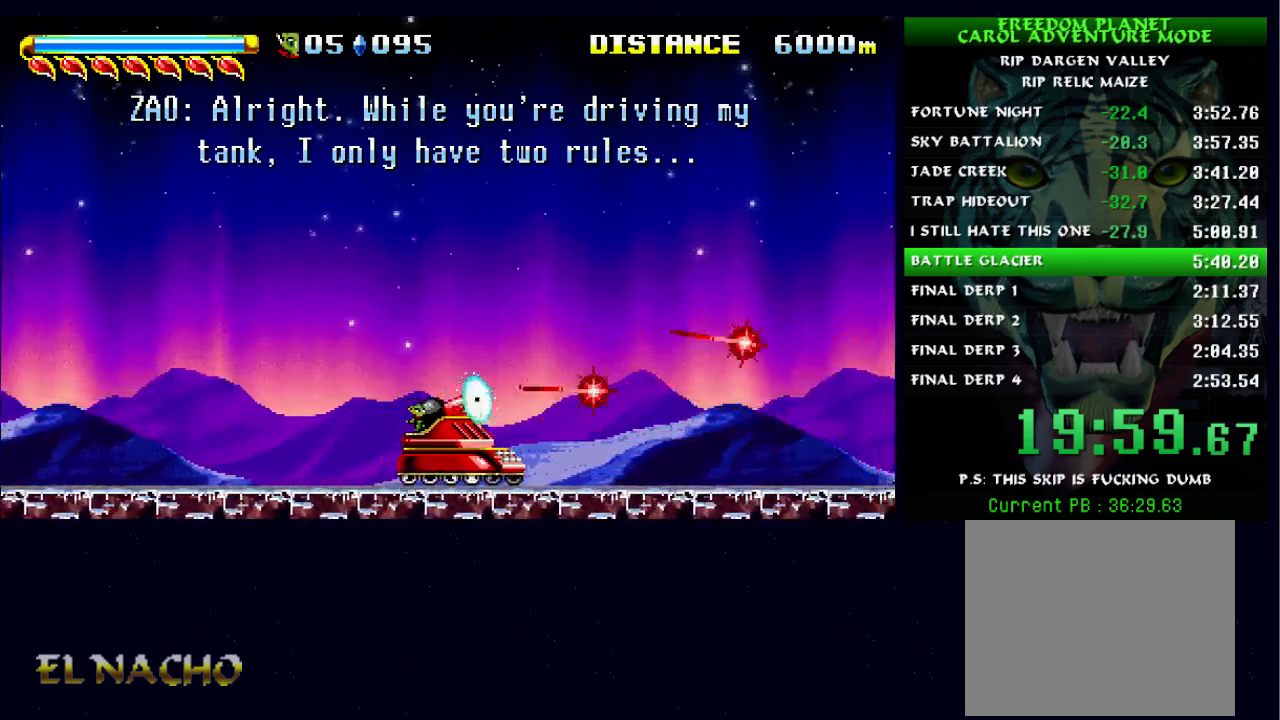
{"buttons": ["X"], "left_stick": "down", "right_stick": "center", "events": [[100, "left_stick", "up-left"], [167, "left_stick", "down"], [267, "left_stick", "up-left"], [367, "left_stick", "down"], [433, "left_stick", "up"], [500, "left_stick", "down"]]}
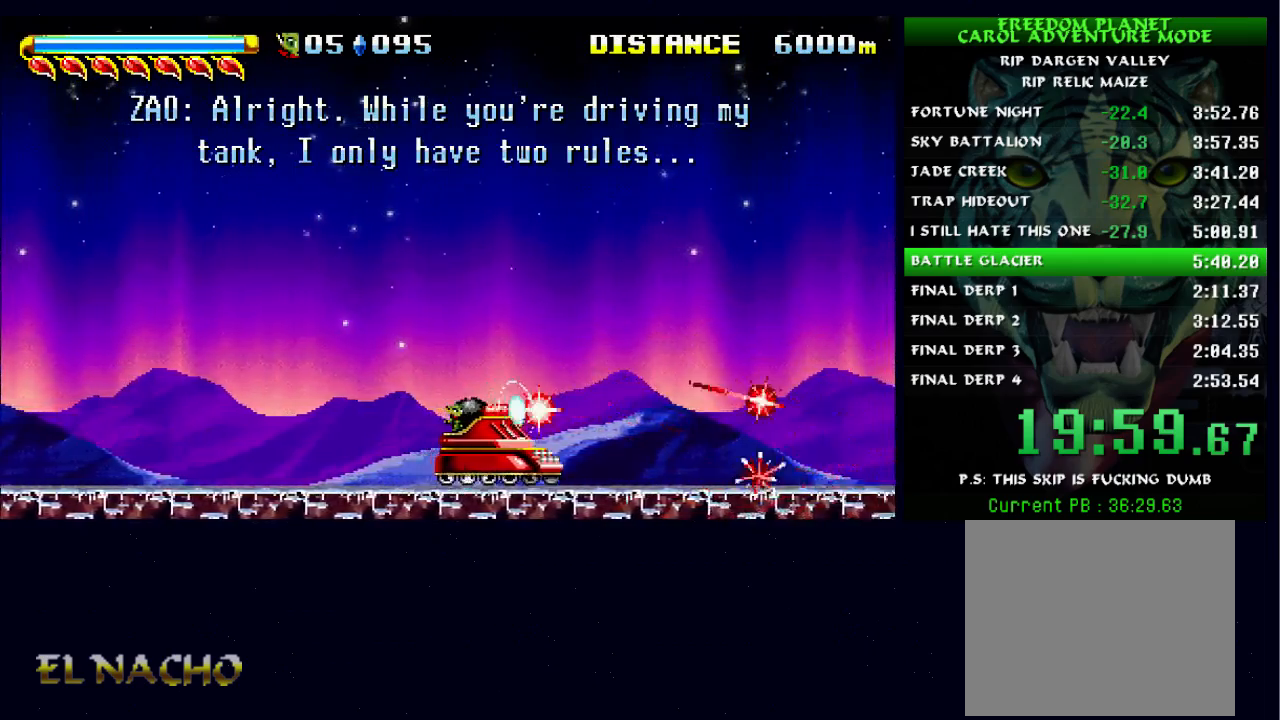
{"buttons": [], "left_stick": "center", "right_stick": "center", "events": [[100, "left_stick", "up"], [200, "left_stick", "down"], [267, "X", "up"], [333, "left_stick", "up"], [400, "X", "down"], [433, "left_stick", "down-left"], [467, "B", "down"], [467, "X", "up"], [500, "B", "up"], [500, "left_stick", "center"]]}
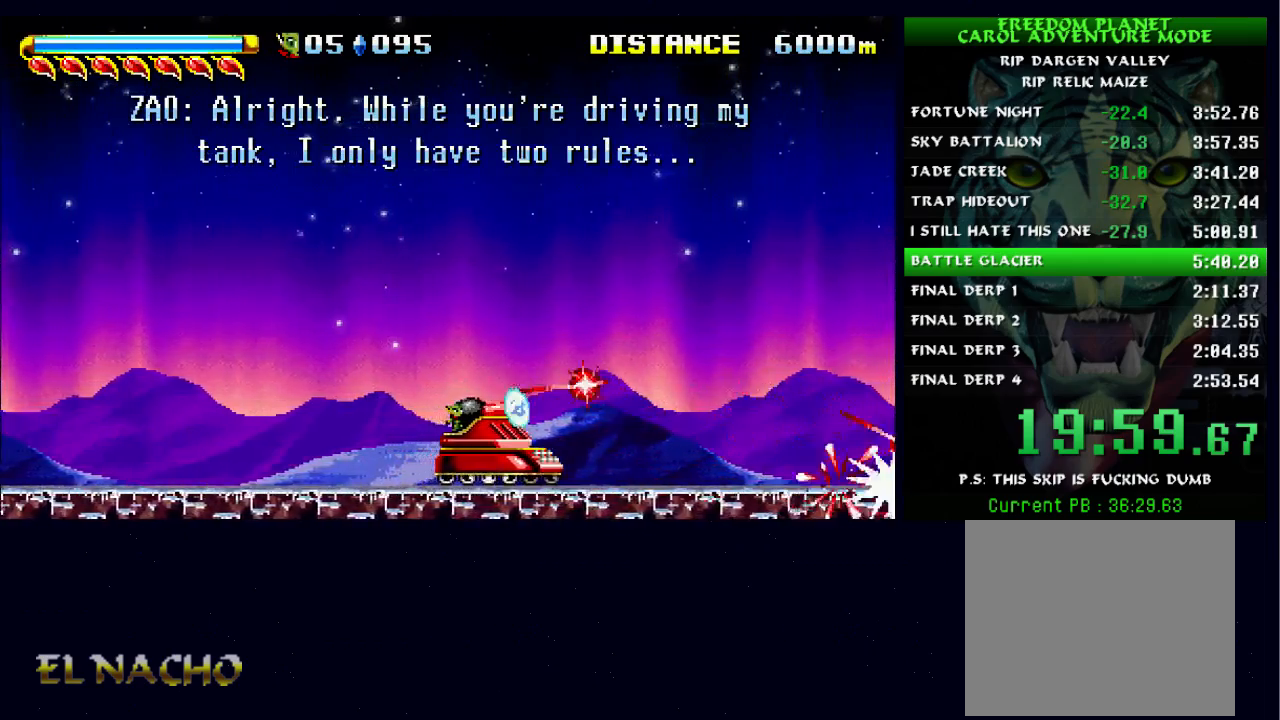
{"buttons": [], "left_stick": "up", "right_stick": "center", "events": [[33, "X", "down"], [33, "left_stick", "up"], [133, "B", "down"], [133, "X", "up"], [133, "left_stick", "left"], [167, "B", "up"], [200, "X", "down"], [267, "X", "up"], [267, "left_stick", "up"], [300, "B", "down"], [367, "B", "up"], [367, "X", "down"], [400, "left_stick", "down"], [433, "B", "down"], [433, "X", "up"], [467, "B", "up"], [467, "left_stick", "up"]]}
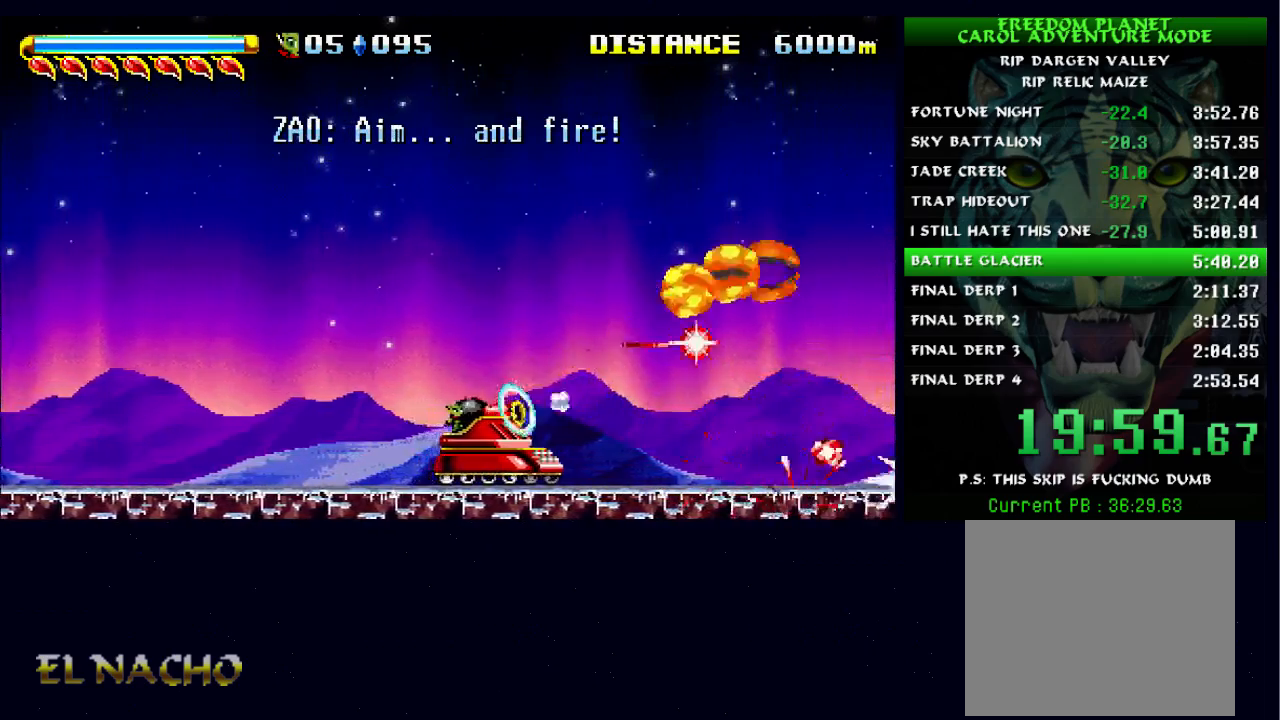
{"buttons": ["A"], "left_stick": "up-left", "right_stick": "center", "events": [[67, "B", "down"], [167, "B", "up"], [167, "X", "down"], [167, "left_stick", "down"], [233, "B", "down"], [233, "X", "up"], [267, "B", "up"], [267, "left_stick", "up-right"], [300, "X", "down"], [333, "left_stick", "up-left"], [367, "B", "down"], [367, "X", "up"], [400, "left_stick", "down"], [467, "B", "up"], [500, "A", "down"], [500, "left_stick", "up-left"]]}
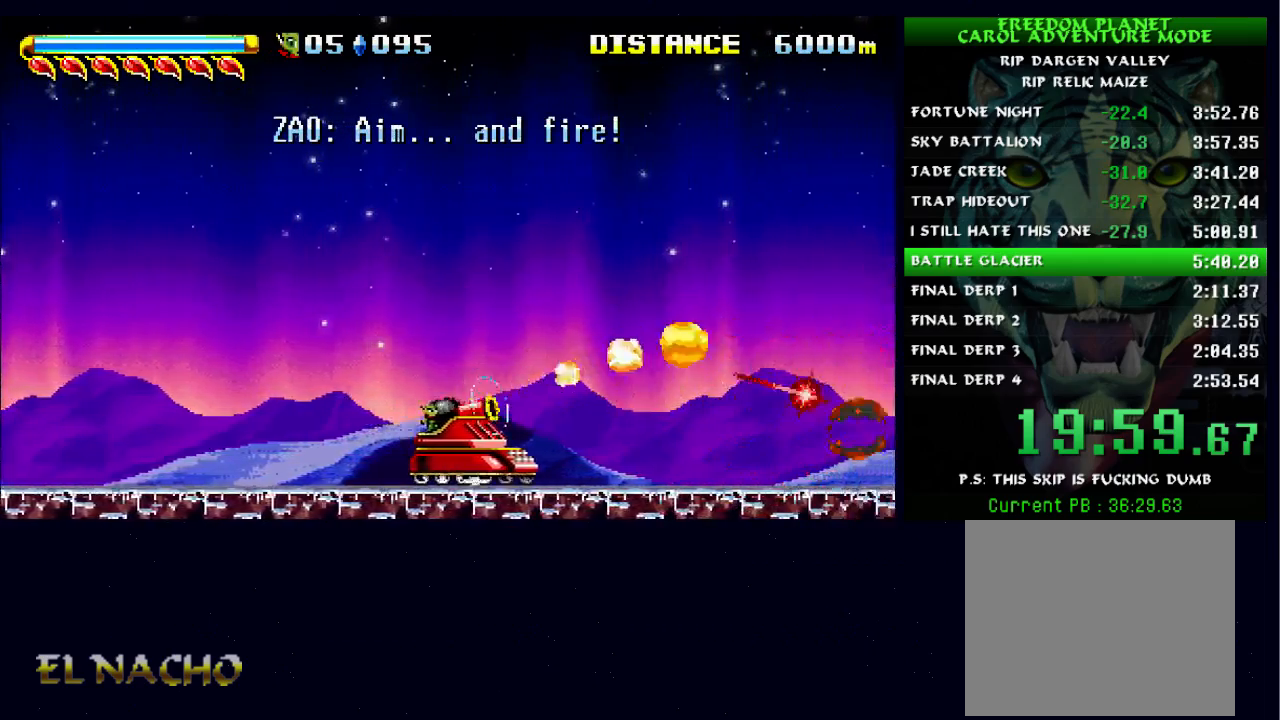
{"buttons": ["A", "B"], "left_stick": "up-left", "right_stick": "center", "events": [[67, "left_stick", "left"], [100, "A", "up"], [167, "X", "down"], [167, "left_stick", "up"], [233, "X", "up"], [233, "left_stick", "up-left"], [333, "left_stick", "down-left"], [367, "B", "down"], [433, "B", "up"], [433, "left_stick", "up"], [467, "A", "down"], [500, "B", "down"], [500, "left_stick", "up-left"]]}
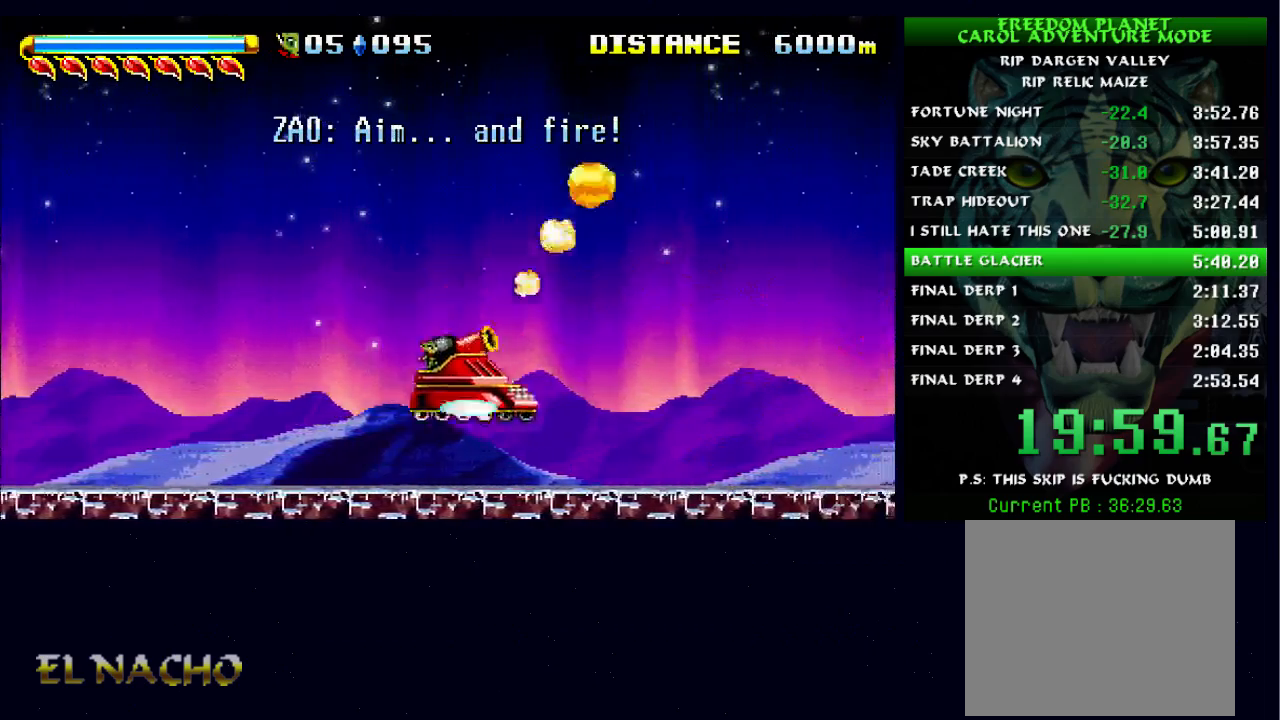
{"buttons": ["A"], "left_stick": "left", "right_stick": "center", "events": [[33, "A", "up"], [33, "left_stick", "left"], [100, "A", "down"], [100, "B", "up"], [100, "left_stick", "down-right"], [200, "A", "up"], [200, "left_stick", "up"], [267, "A", "down"], [333, "A", "up"], [333, "B", "down"], [333, "left_stick", "center"], [400, "A", "down"], [400, "B", "up"], [467, "left_stick", "left"]]}
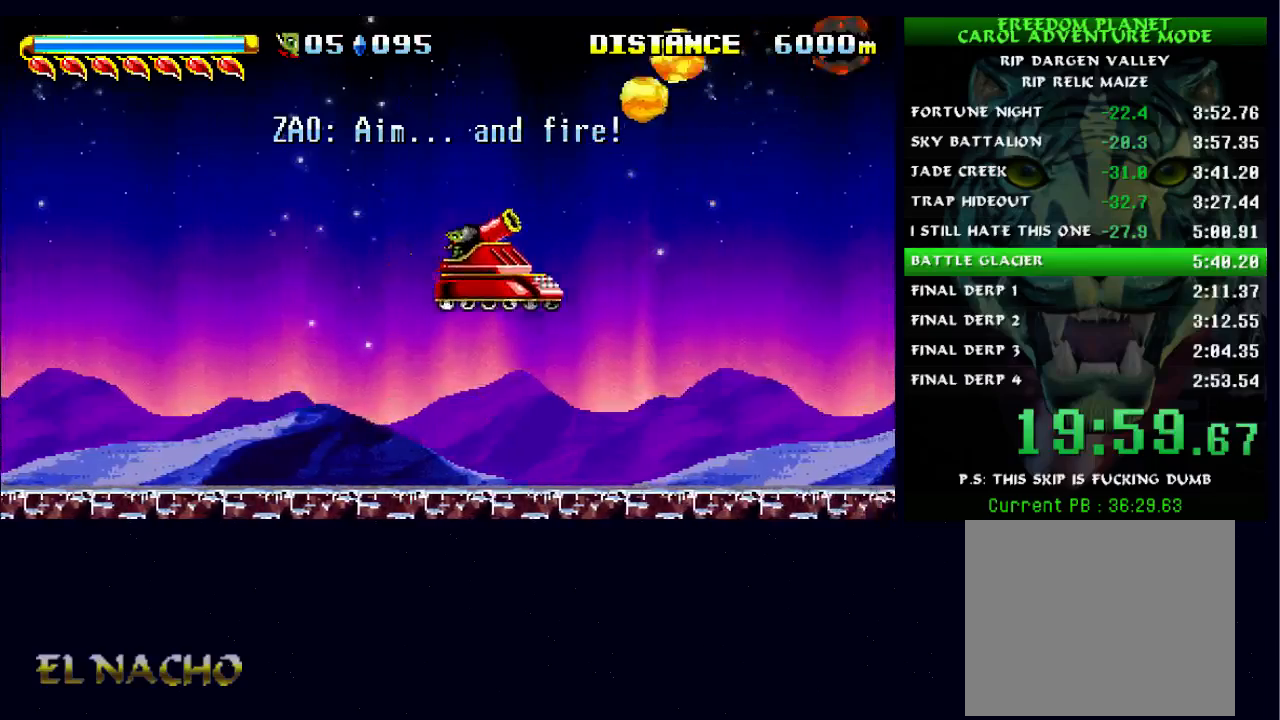
{"buttons": ["A"], "left_stick": "center", "right_stick": "center", "events": [[33, "A", "up"], [67, "A", "down"], [67, "X", "down"], [100, "A", "up"], [133, "X", "up"], [133, "Y", "down"], [133, "left_stick", "up"], [233, "A", "down"], [233, "X", "down"], [300, "X", "up"], [333, "A", "up"], [333, "B", "down"], [367, "A", "down"], [367, "B", "up"], [367, "left_stick", "center"], [433, "A", "up"], [433, "B", "down"], [500, "A", "down"], [500, "B", "up"], [500, "Y", "up"]]}
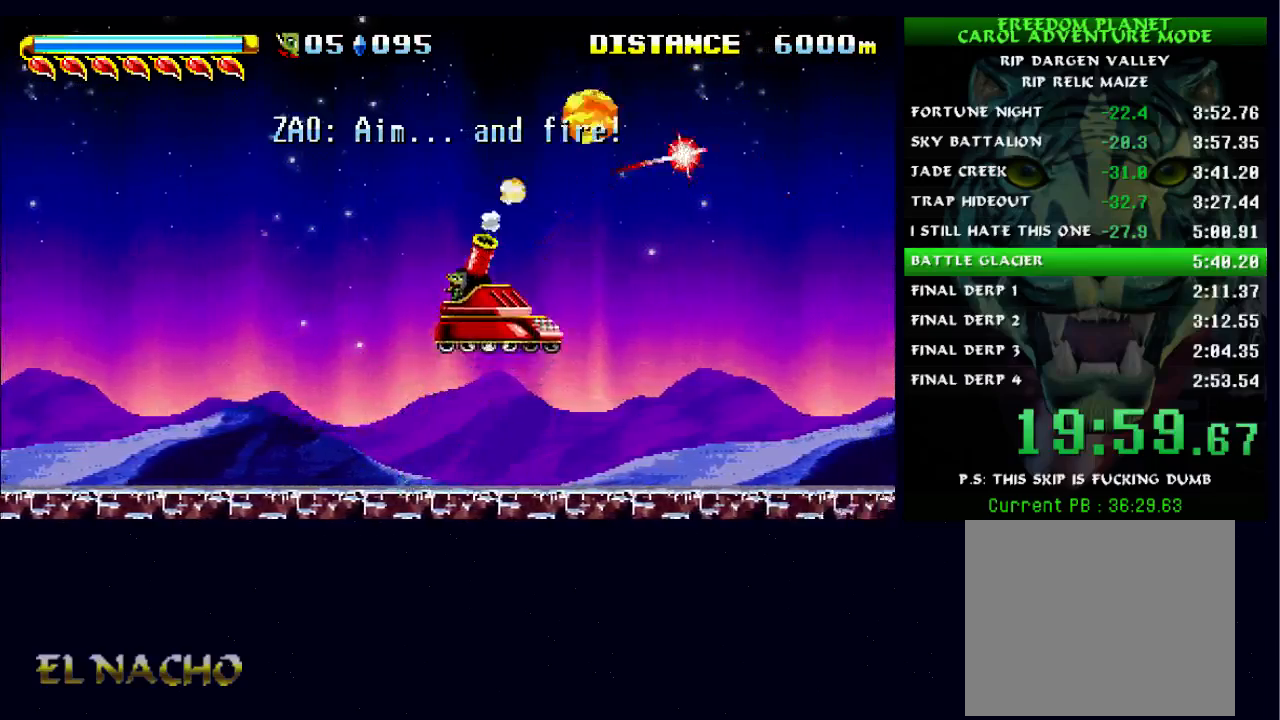
{"buttons": ["B"], "left_stick": "center", "right_stick": "center", "events": [[67, "B", "down"], [67, "left_stick", "up-left"], [100, "A", "up"], [133, "B", "up"], [167, "A", "down"], [167, "X", "down"], [233, "A", "up"], [267, "B", "down"], [267, "X", "up"], [267, "Y", "down"], [300, "B", "up"], [300, "Y", "up"], [300, "left_stick", "up-right"], [333, "A", "down"], [367, "A", "up"], [367, "B", "down"], [400, "left_stick", "center"], [433, "A", "down"], [433, "B", "up"], [467, "X", "down"], [500, "A", "up"], [500, "B", "down"], [500, "X", "up"]]}
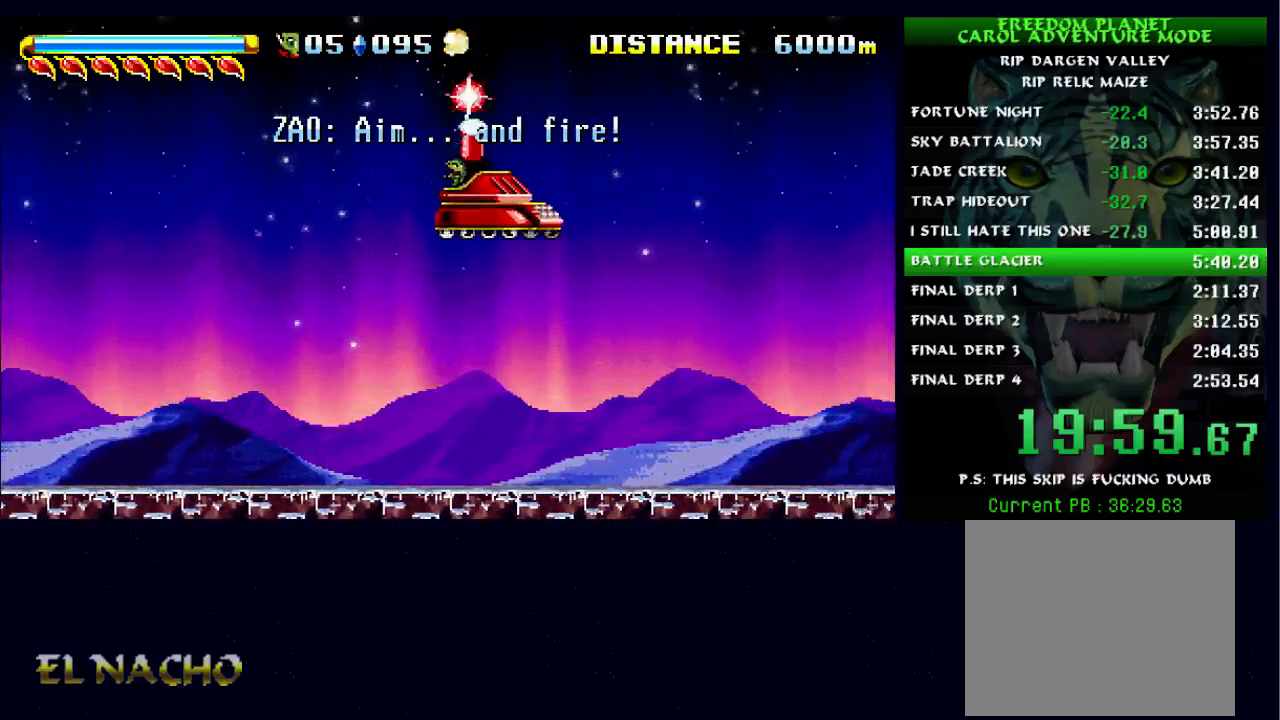
{"buttons": [], "left_stick": "down", "right_stick": "center", "events": [[67, "B", "up"], [67, "left_stick", "up-left"], [100, "A", "down"], [100, "X", "down"], [133, "A", "up"], [133, "B", "down"], [133, "X", "up"], [167, "left_stick", "down"], [200, "B", "up"], [233, "left_stick", "center"], [400, "left_stick", "down"]]}
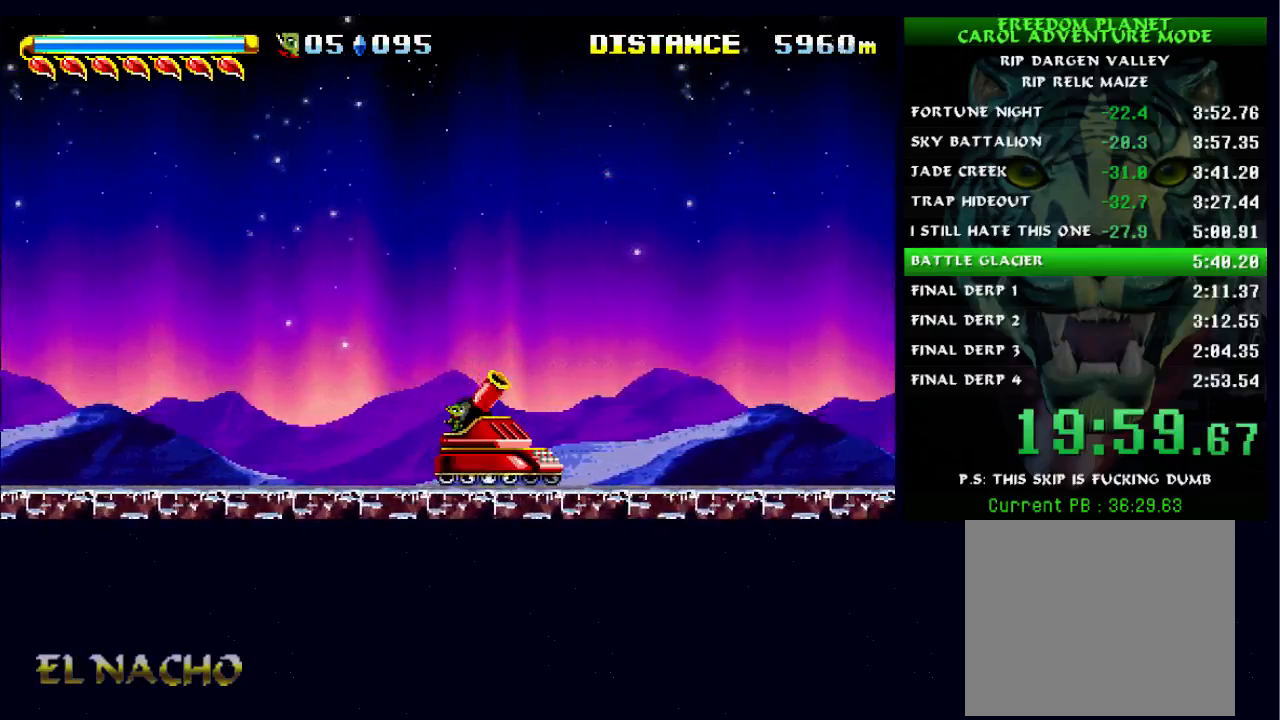
{"buttons": ["X"], "left_stick": "center", "right_stick": "center", "events": [[200, "X", "down"], [300, "left_stick", "up-right"], [500, "left_stick", "center"]]}
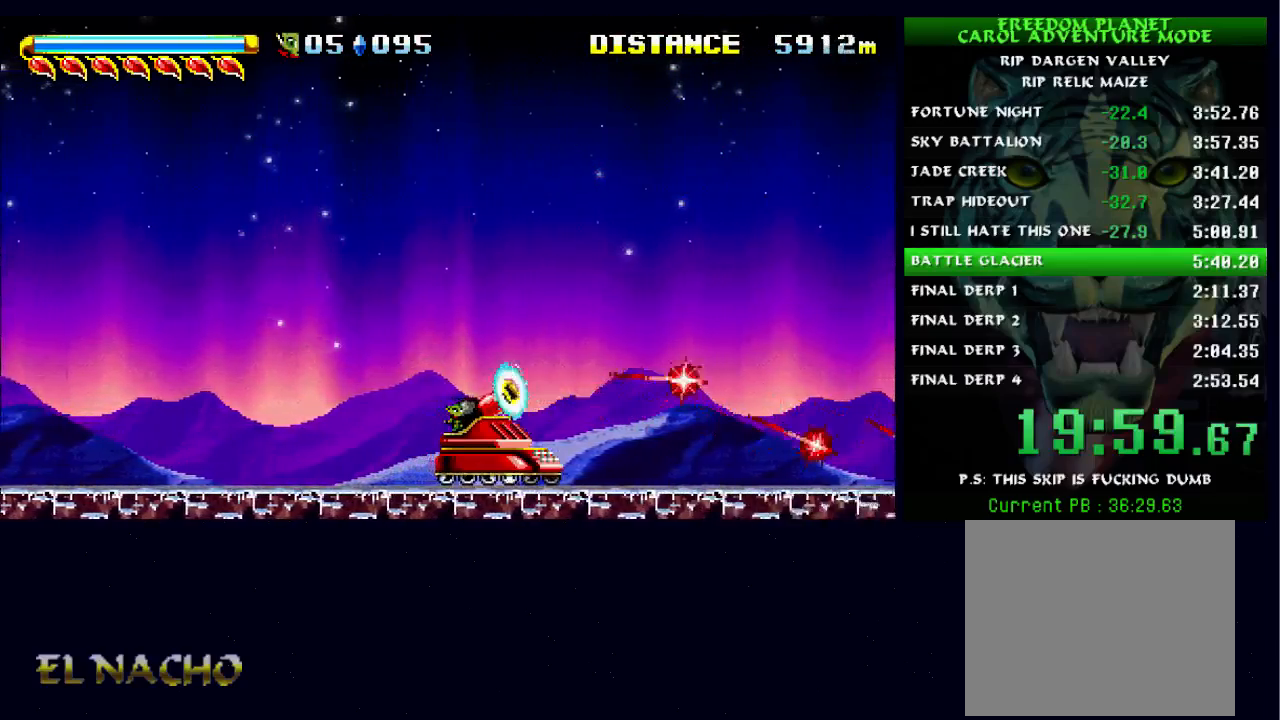
{"buttons": ["X"], "left_stick": "down-right", "right_stick": "center", "events": [[333, "left_stick", "down-right"]]}
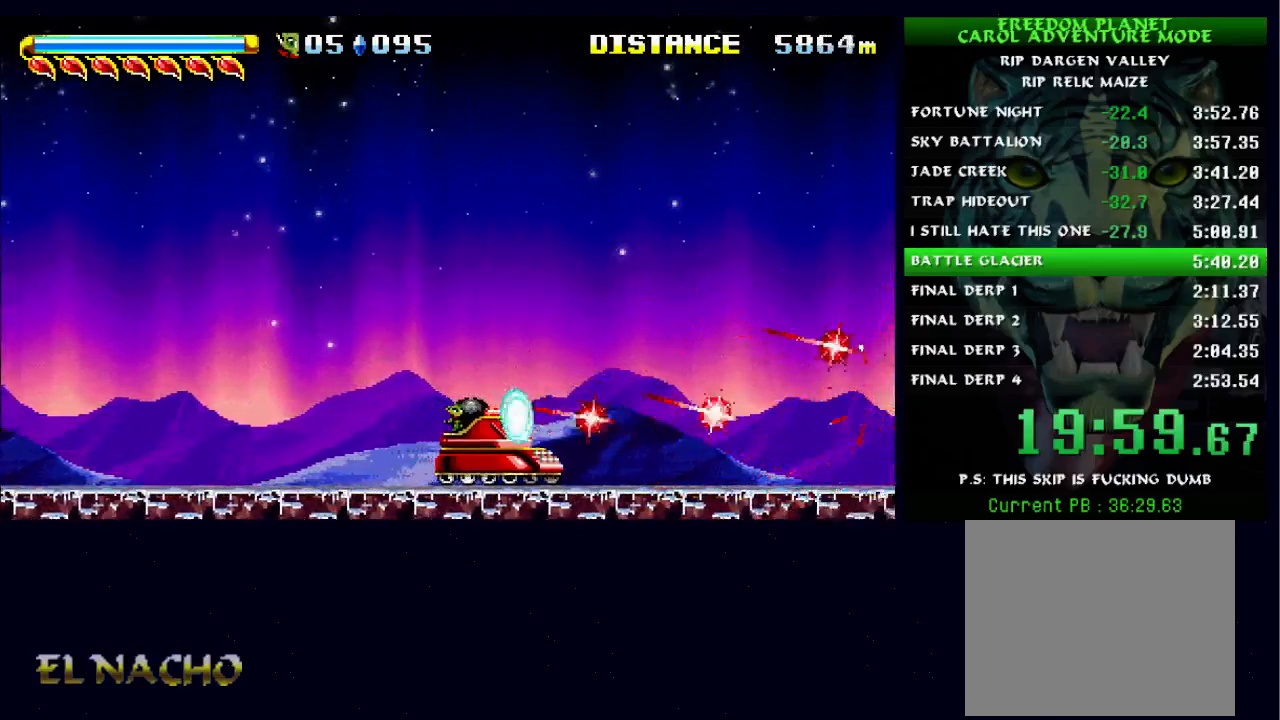
{"buttons": ["X"], "left_stick": "down-right", "right_stick": "center", "events": [[33, "left_stick", "center"], [167, "left_stick", "up-right"], [367, "left_stick", "down-right"]]}
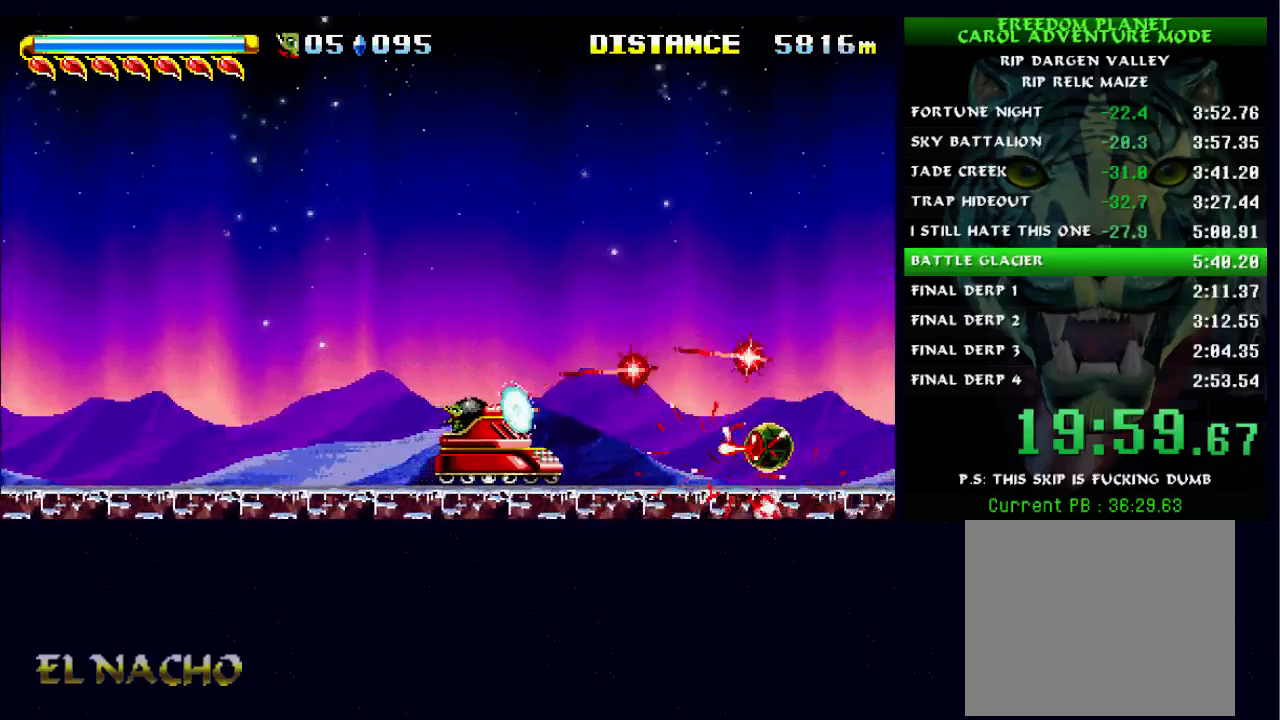
{"buttons": ["X"], "left_stick": "center", "right_stick": "center", "events": [[167, "left_stick", "center"]]}
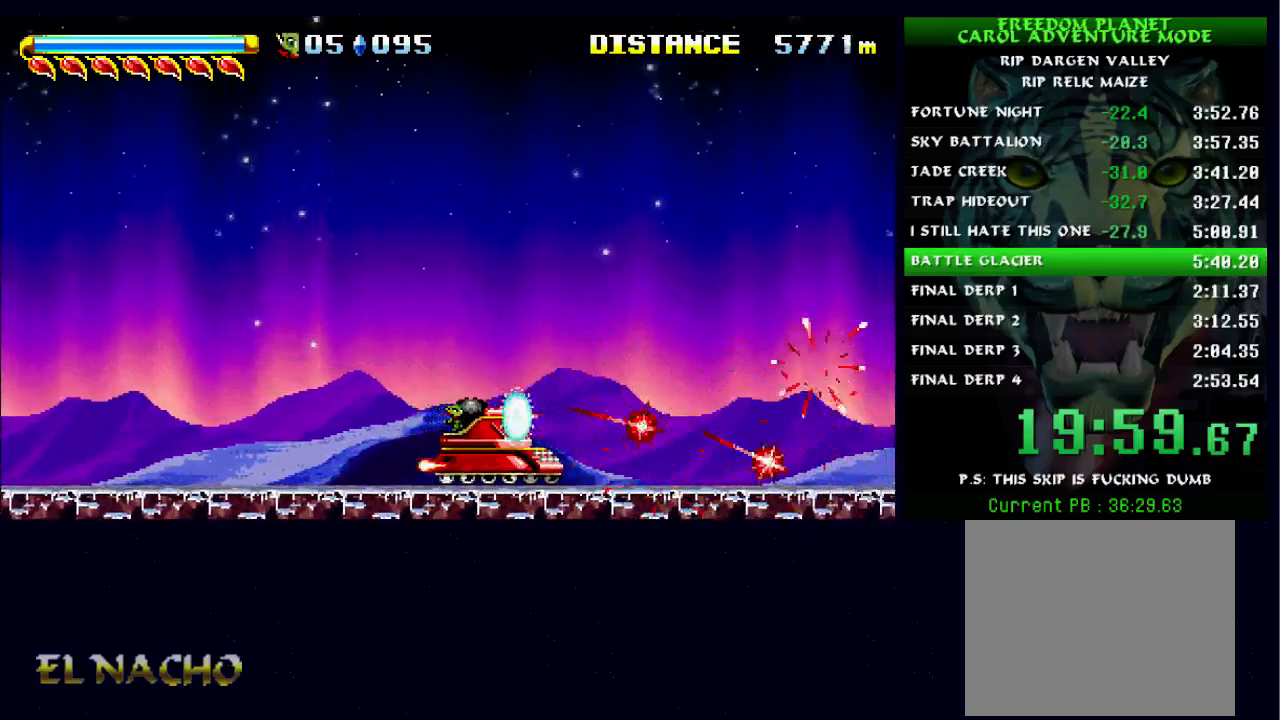
{"buttons": ["X"], "left_stick": "down-right", "right_stick": "center", "events": [[133, "left_stick", "down-right"], [300, "left_stick", "up-right"], [400, "left_stick", "center"], [467, "left_stick", "down-right"]]}
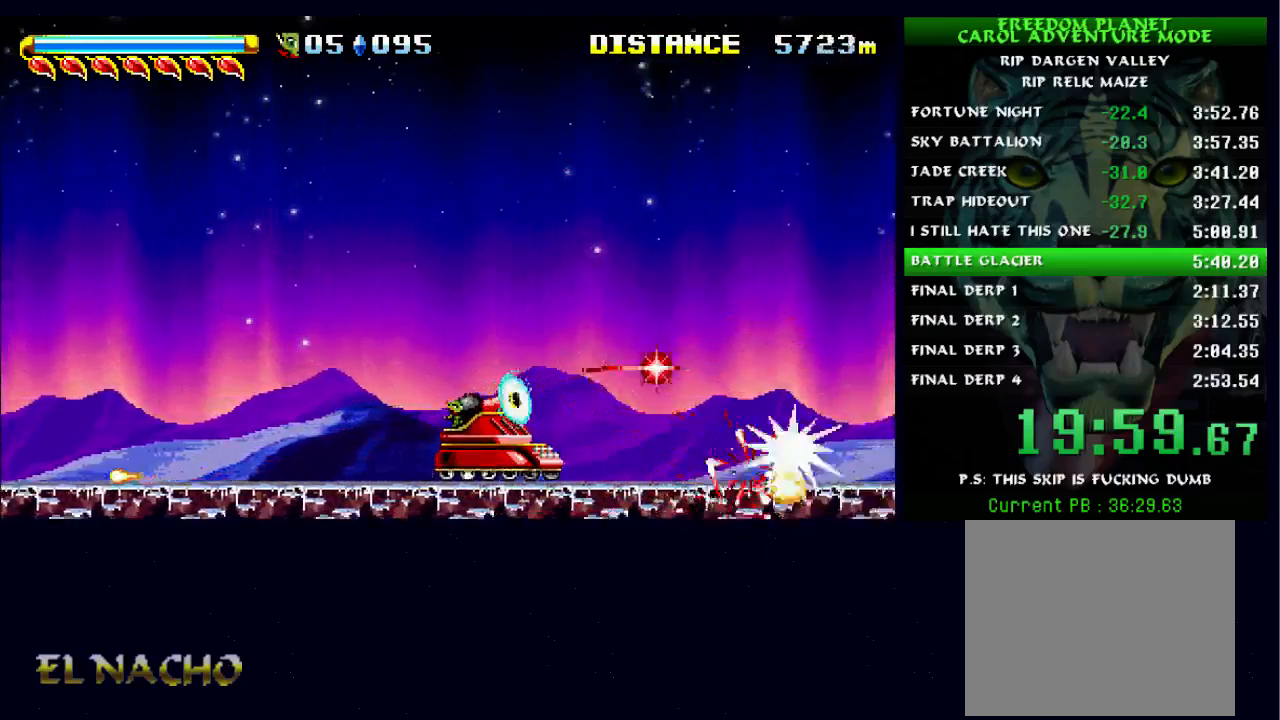
{"buttons": ["B", "X"], "left_stick": "up", "right_stick": "center", "events": [[167, "B", "down"], [233, "left_stick", "center"], [367, "left_stick", "up"]]}
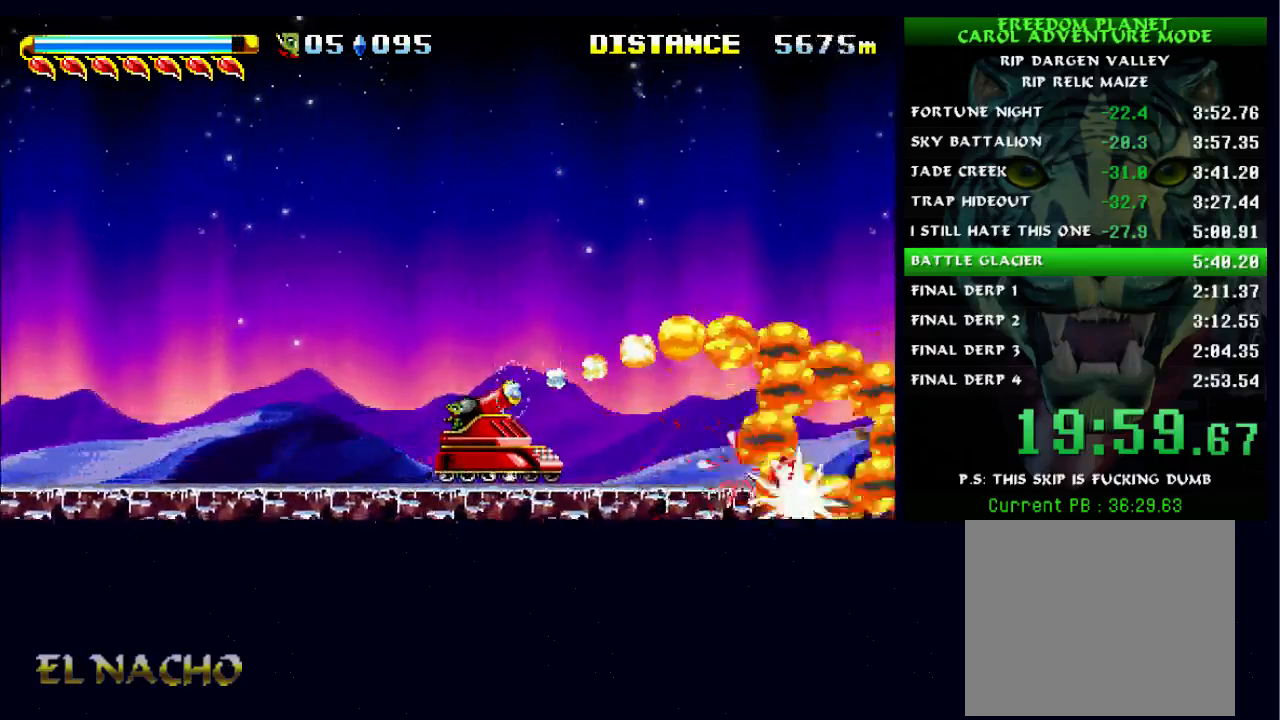
{"buttons": ["X"], "left_stick": "up", "right_stick": "center", "events": [[133, "left_stick", "down"], [467, "B", "up"], [467, "left_stick", "up"]]}
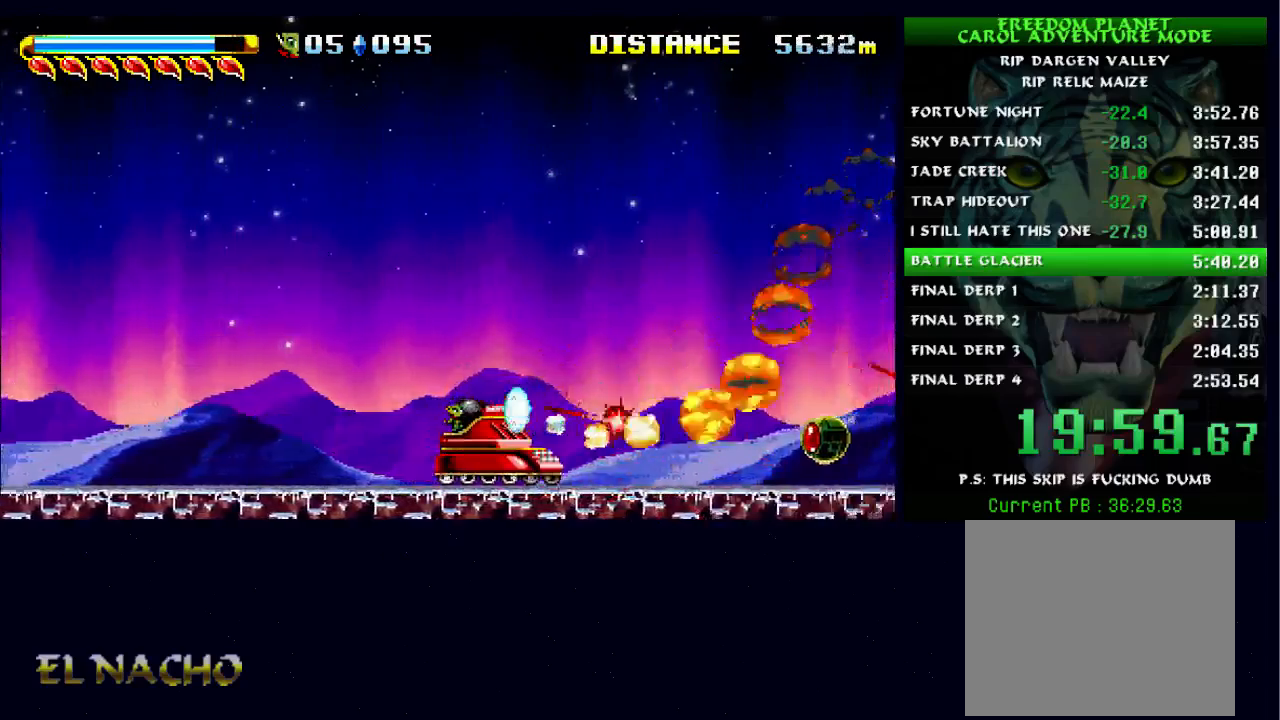
{"buttons": ["B", "X"], "left_stick": "down", "right_stick": "center", "events": [[200, "left_stick", "center"], [267, "left_stick", "down"], [333, "B", "down"]]}